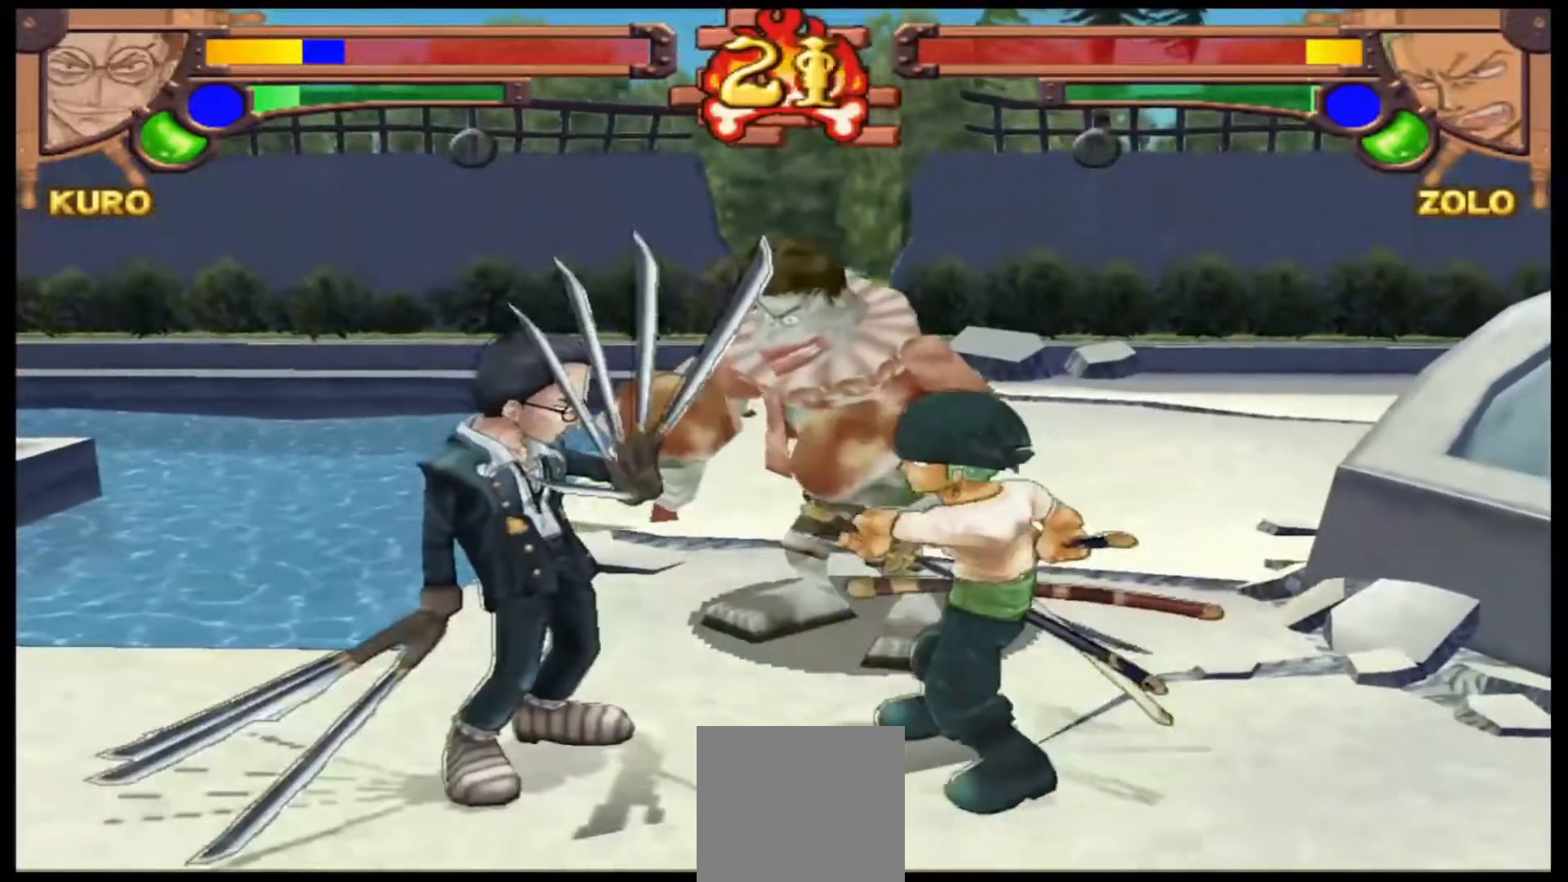
Gameplay with a controller (Xbox layout); each line is a JSON object with the inputs held at the frame after it. "events" lists button and stick changes between this image and that frame as [ms after this image, input, new state], when the widget could be followed in between. Not read: right_stick.
{"buttons": [], "left_stick": "center", "events": [[167, "X", "down"], [333, "X", "up"], [500, "R1", "up"]]}
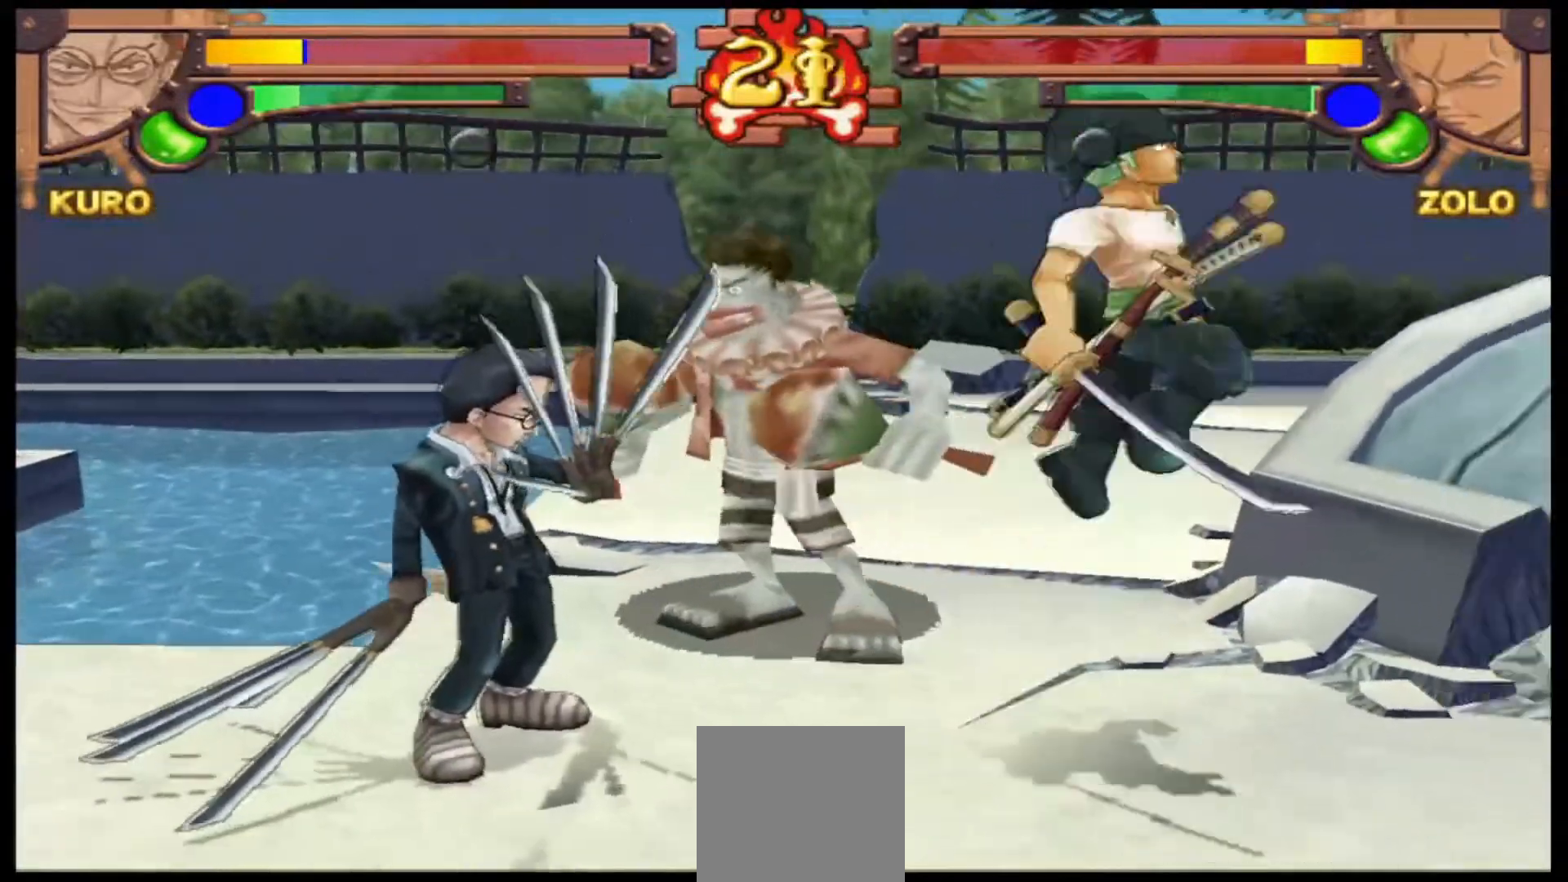
{"buttons": ["R1"], "left_stick": "center", "events": [[333, "R1", "down"]]}
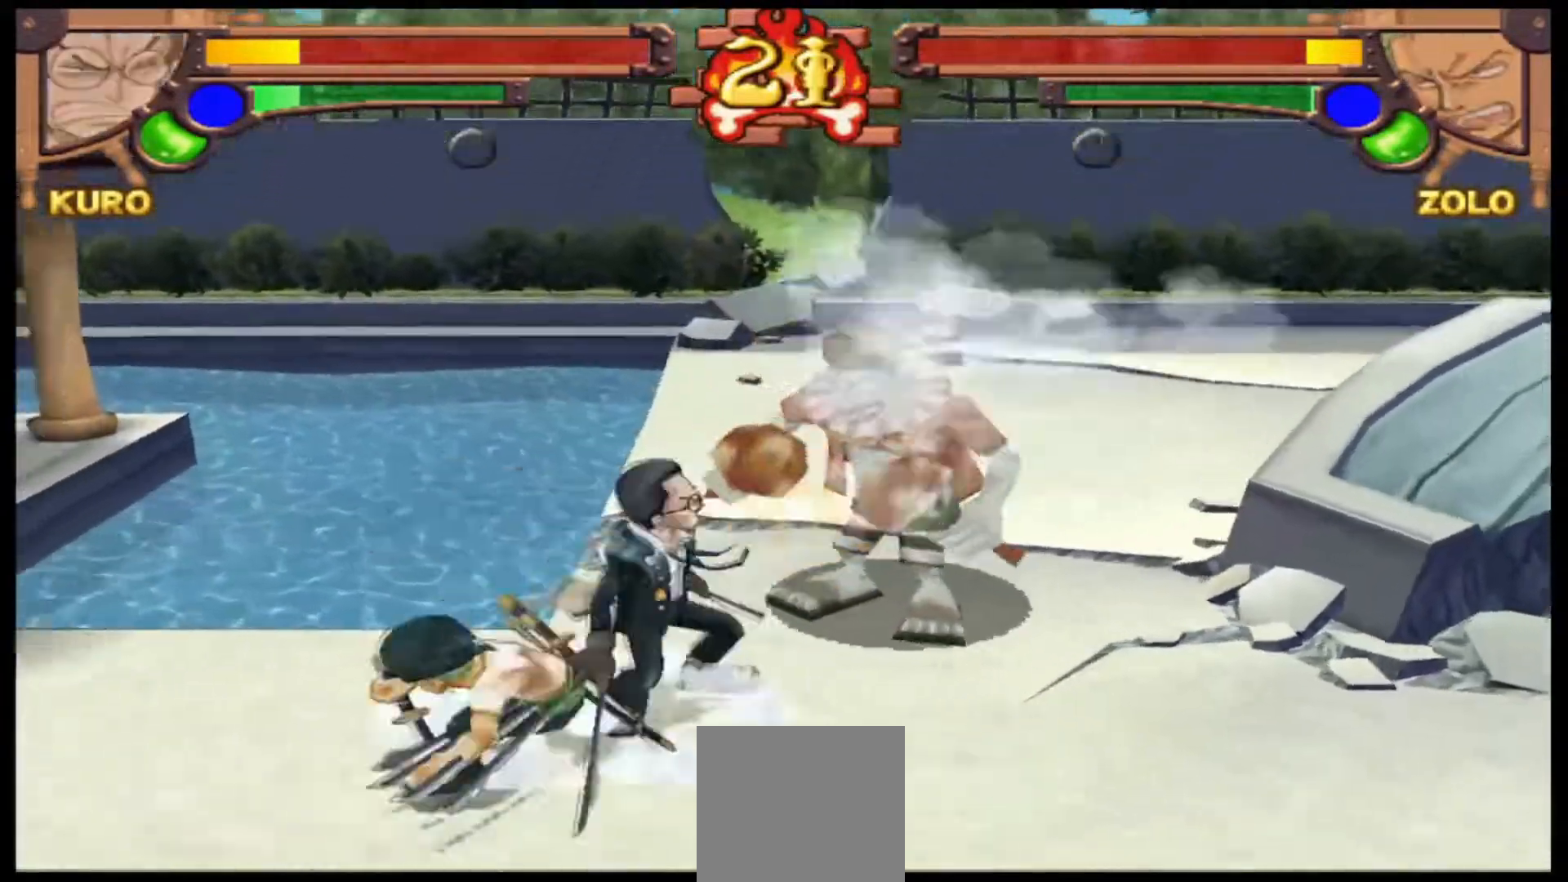
{"buttons": ["X"], "left_stick": "left", "events": [[267, "R1", "up"], [367, "left_stick", "left"], [500, "X", "down"]]}
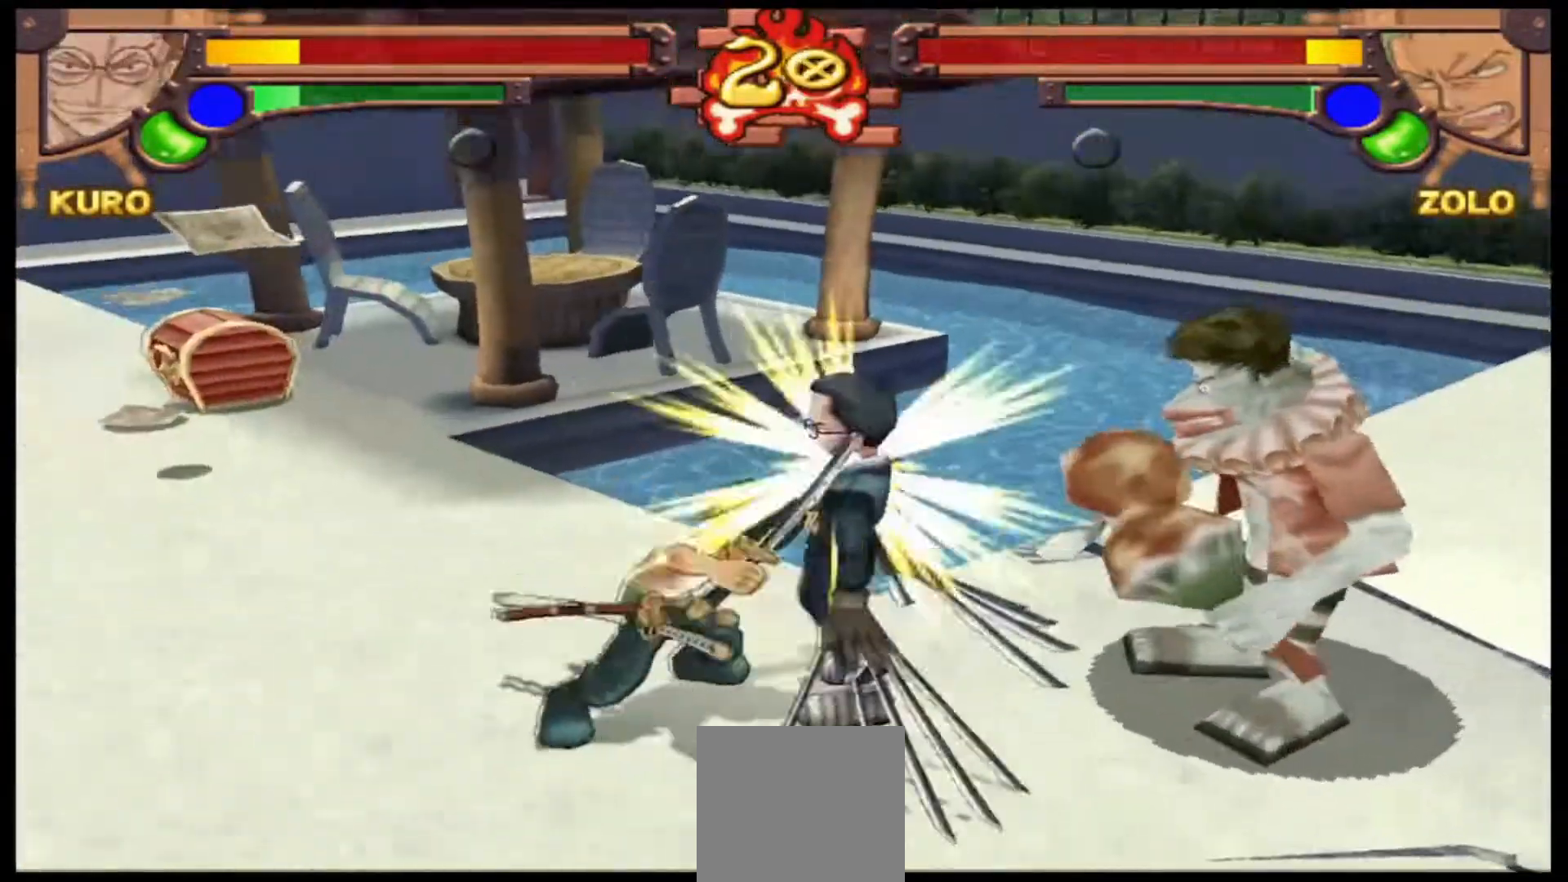
{"buttons": ["X"], "left_stick": "left", "events": [[167, "X", "up"], [467, "X", "down"]]}
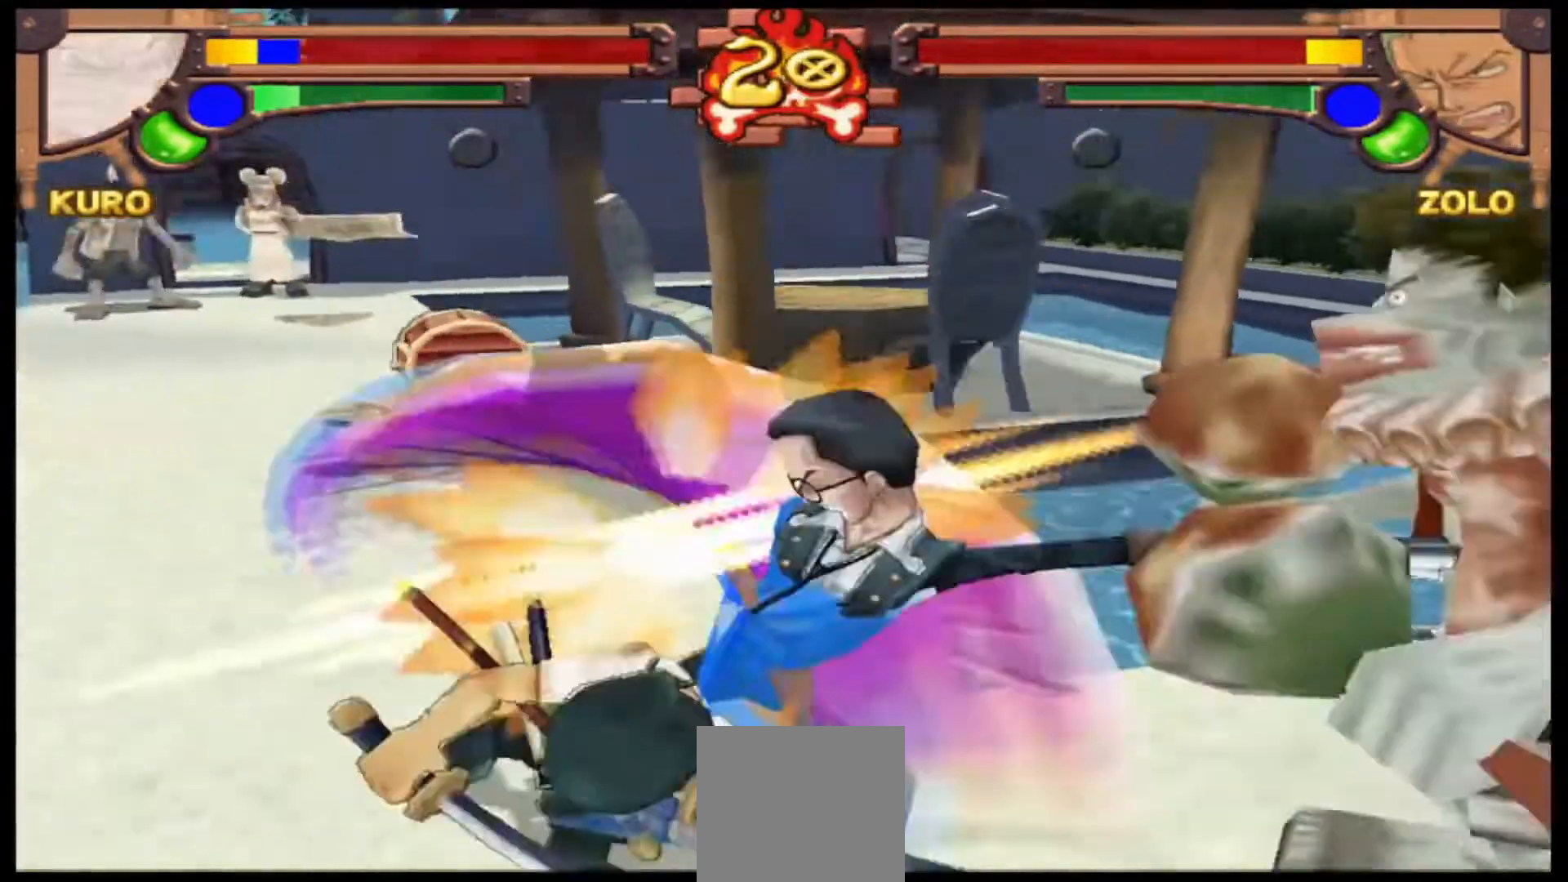
{"buttons": ["X"], "left_stick": "left", "events": [[100, "X", "up"], [500, "X", "down"]]}
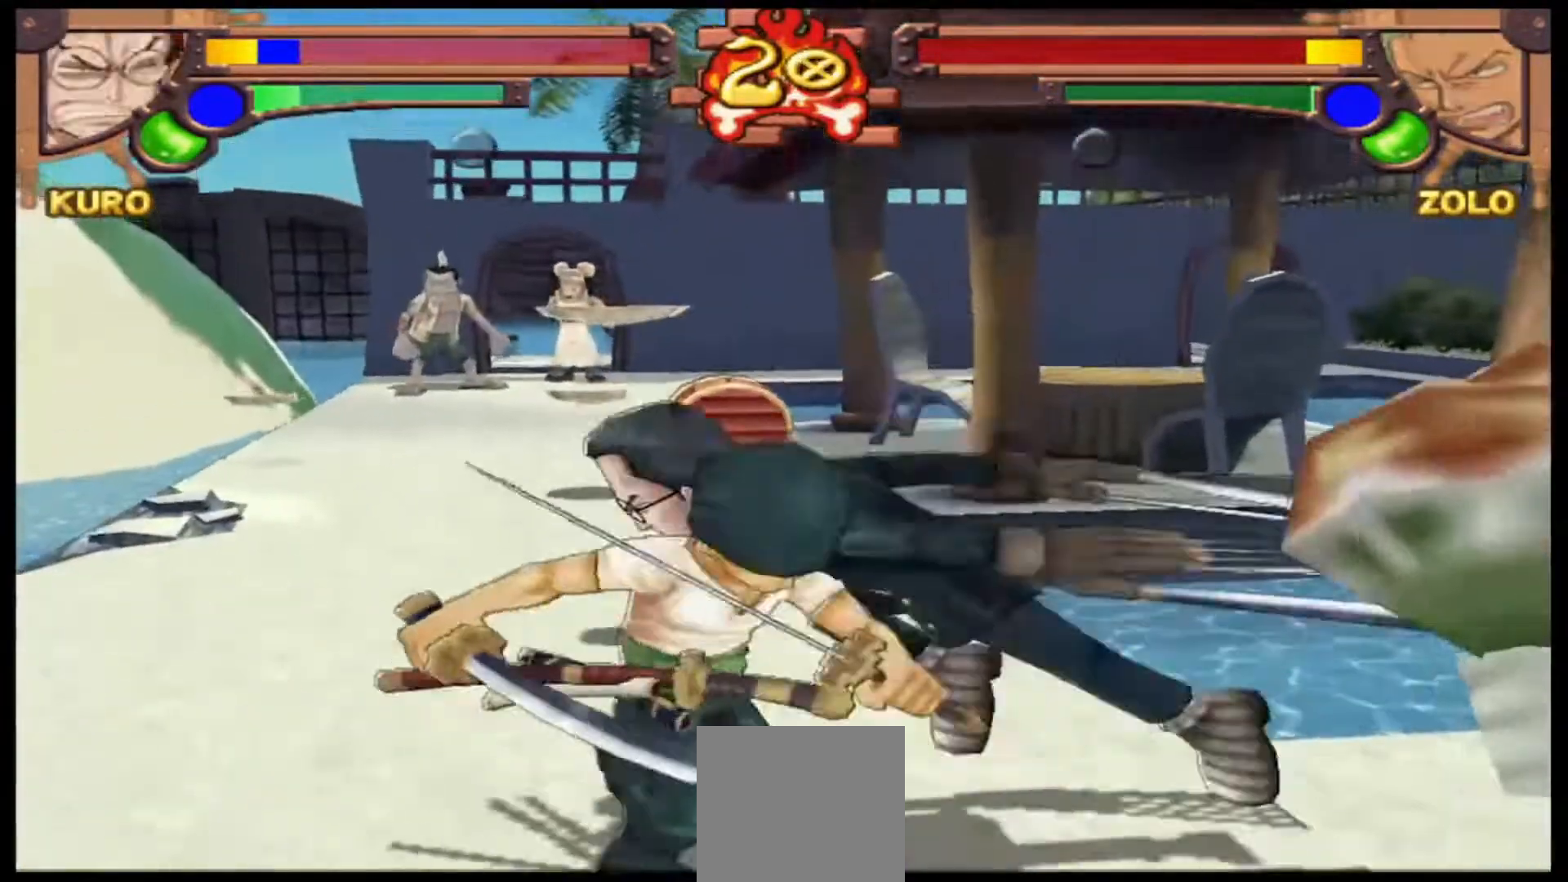
{"buttons": [], "left_stick": "left", "events": [[133, "X", "up"], [333, "X", "down"], [500, "X", "up"]]}
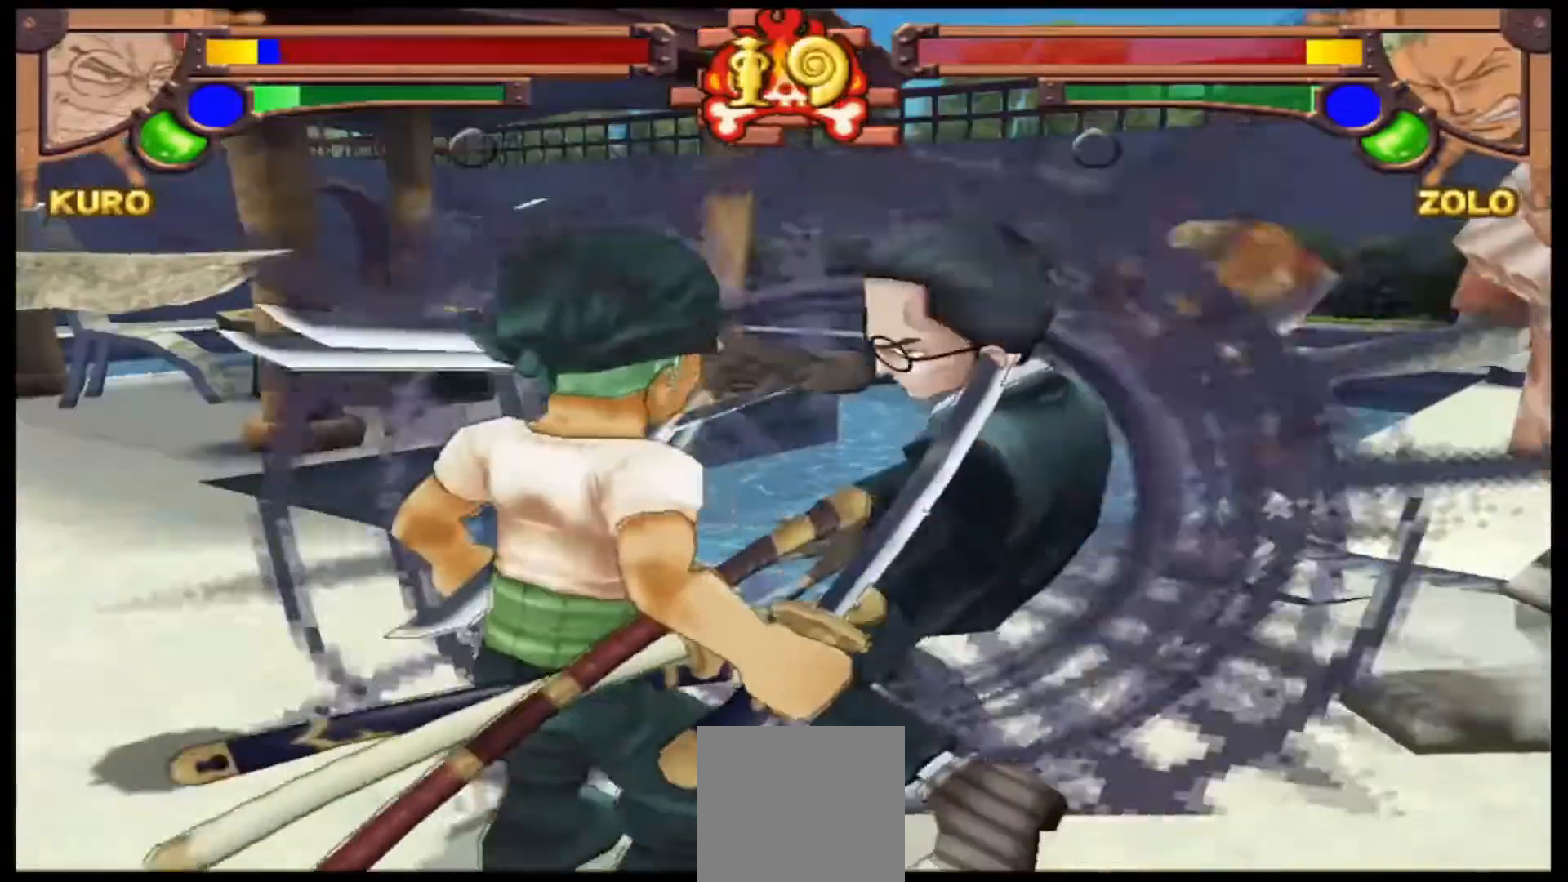
{"buttons": [], "left_stick": "center", "events": [[133, "left_stick", "center"]]}
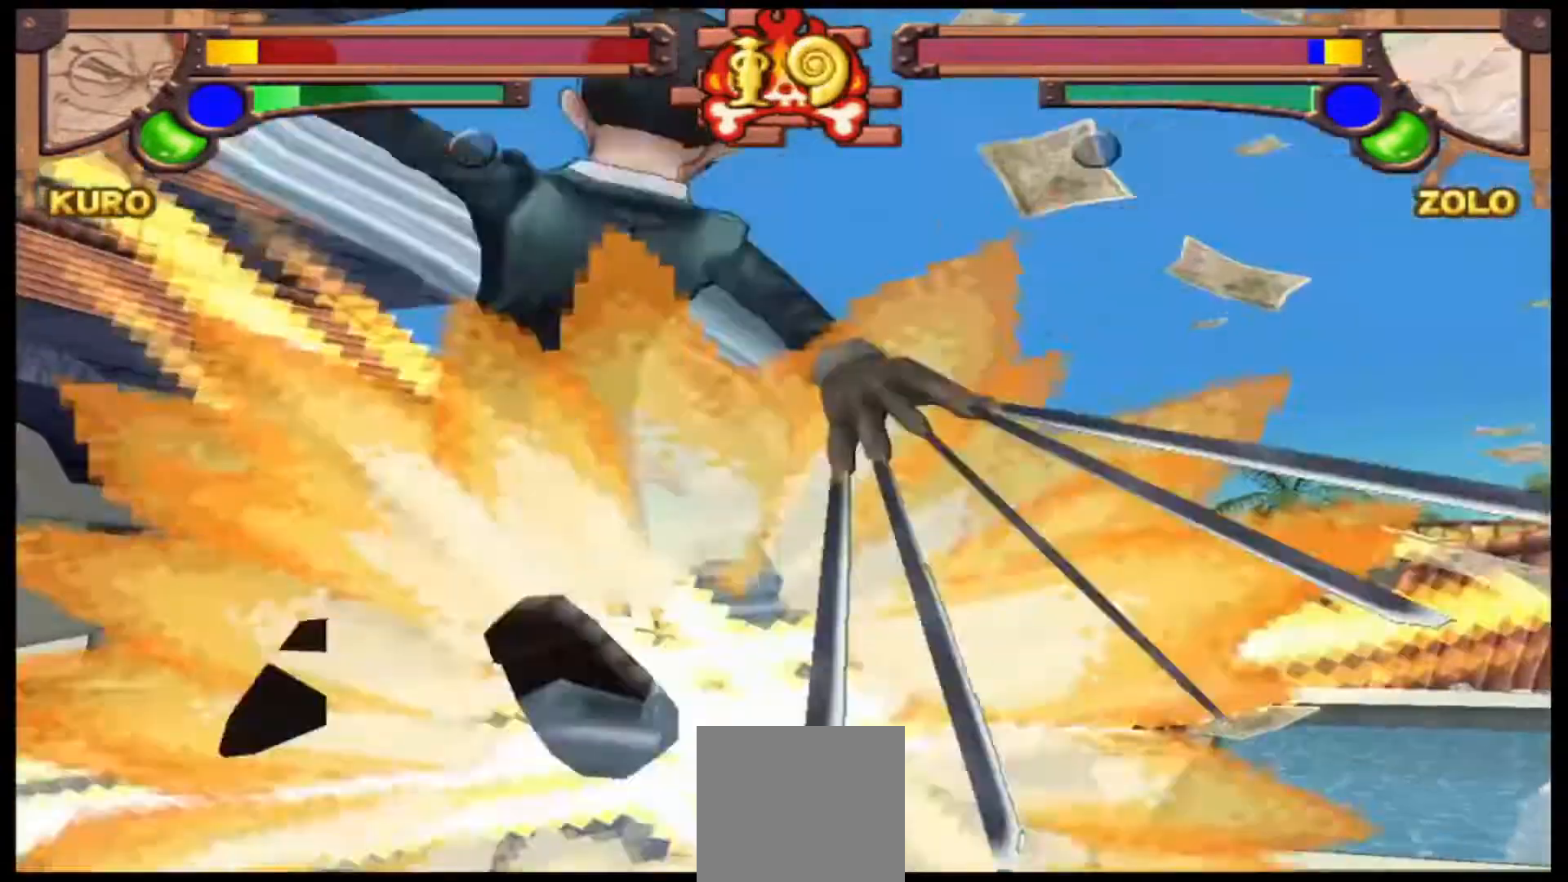
{"buttons": [], "left_stick": "center", "events": []}
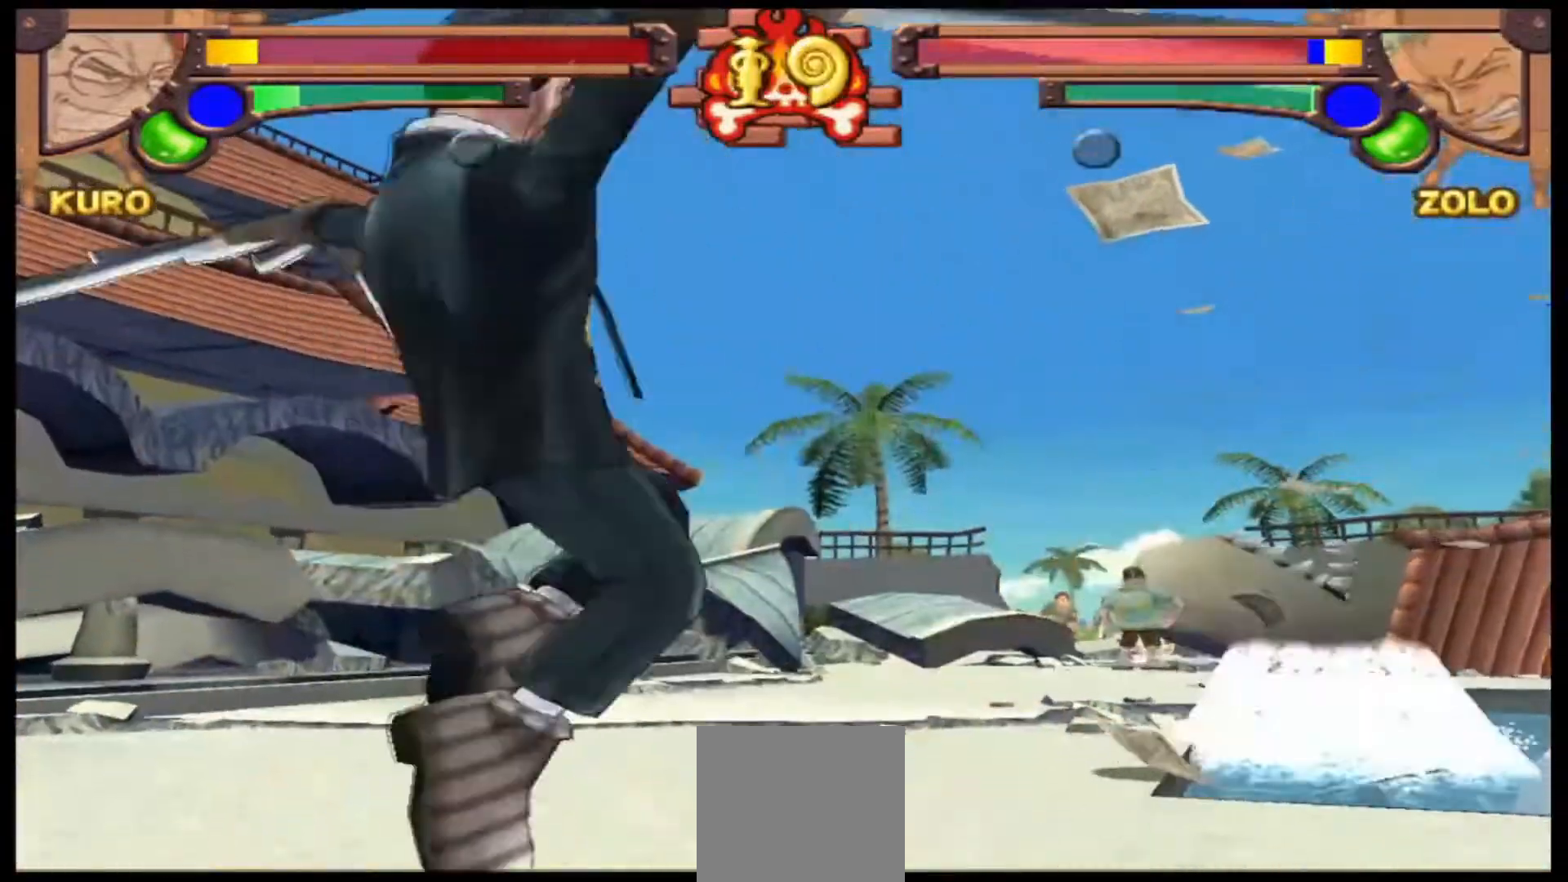
{"buttons": [], "left_stick": "left", "events": [[500, "left_stick", "left"]]}
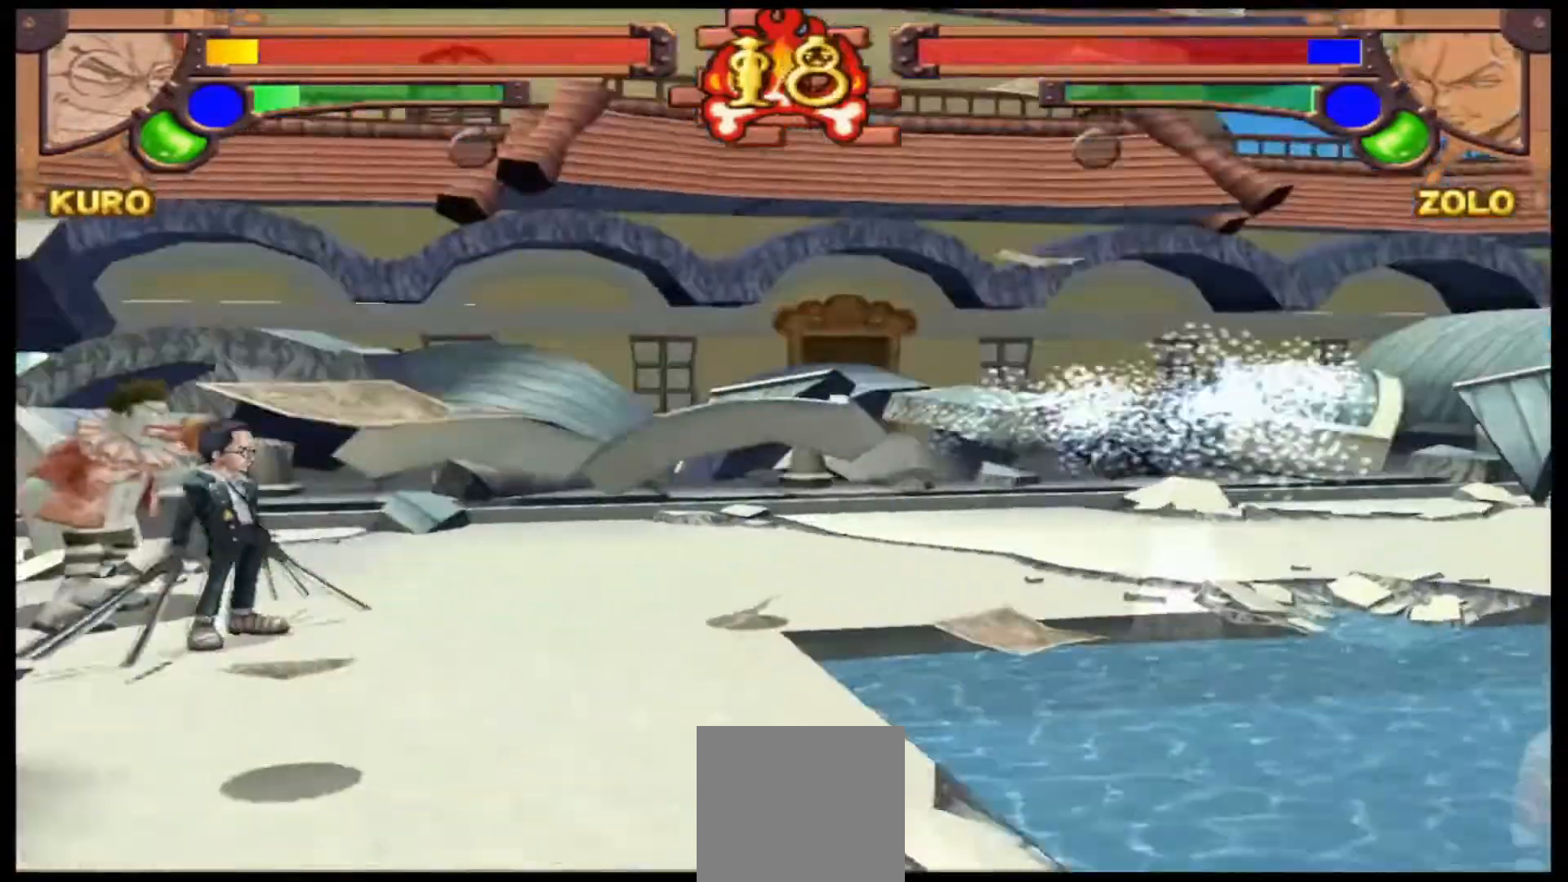
{"buttons": [], "left_stick": "up", "events": [[500, "left_stick", "up"]]}
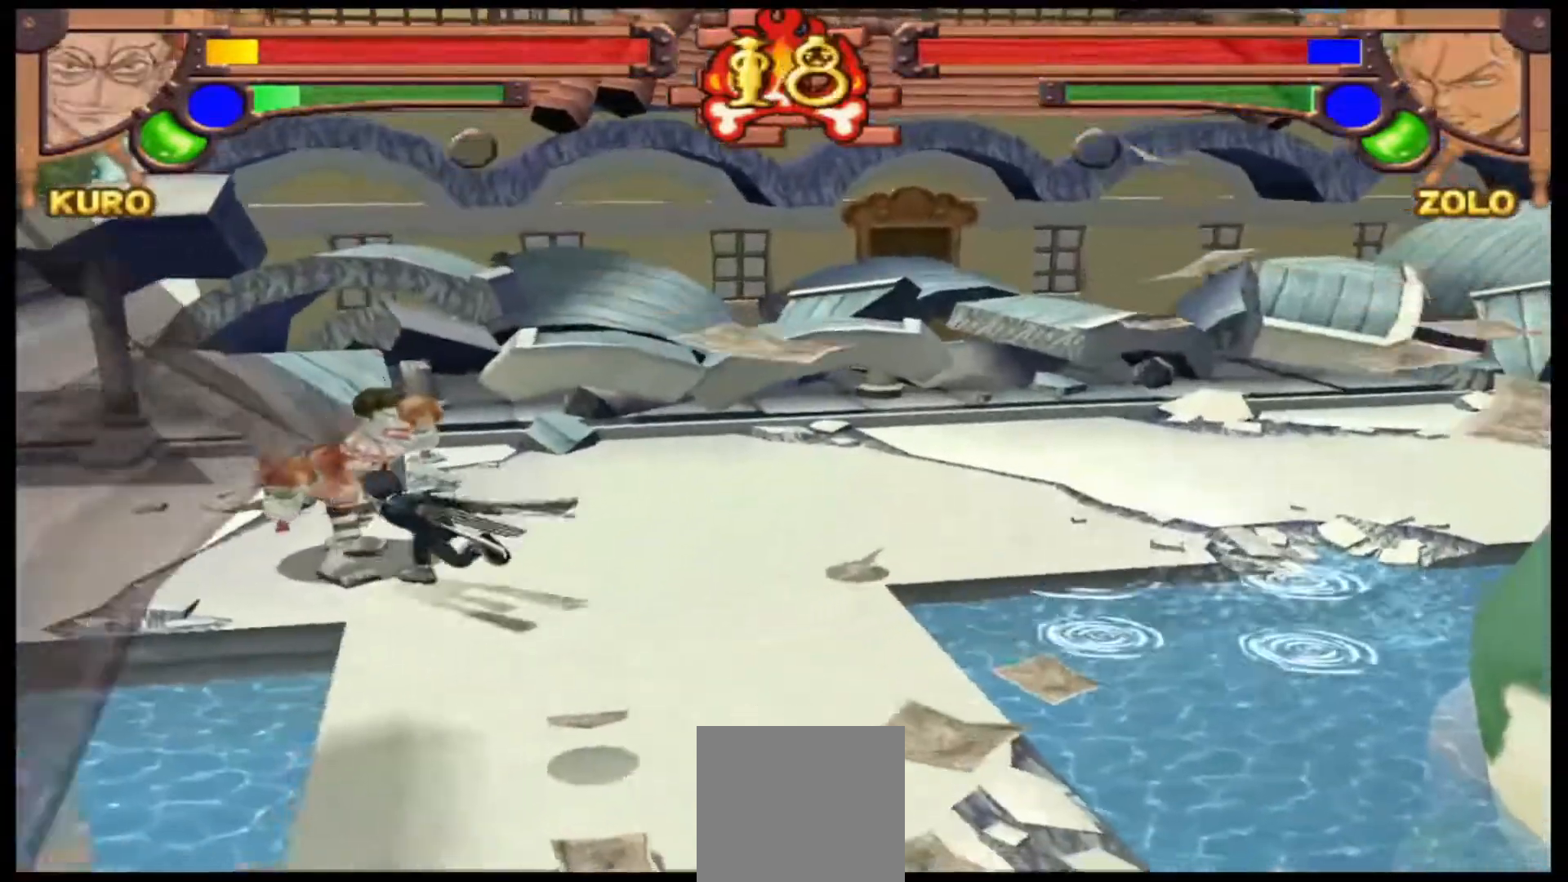
{"buttons": [], "left_stick": "center", "events": [[67, "left_stick", "up-right"], [333, "left_stick", "center"]]}
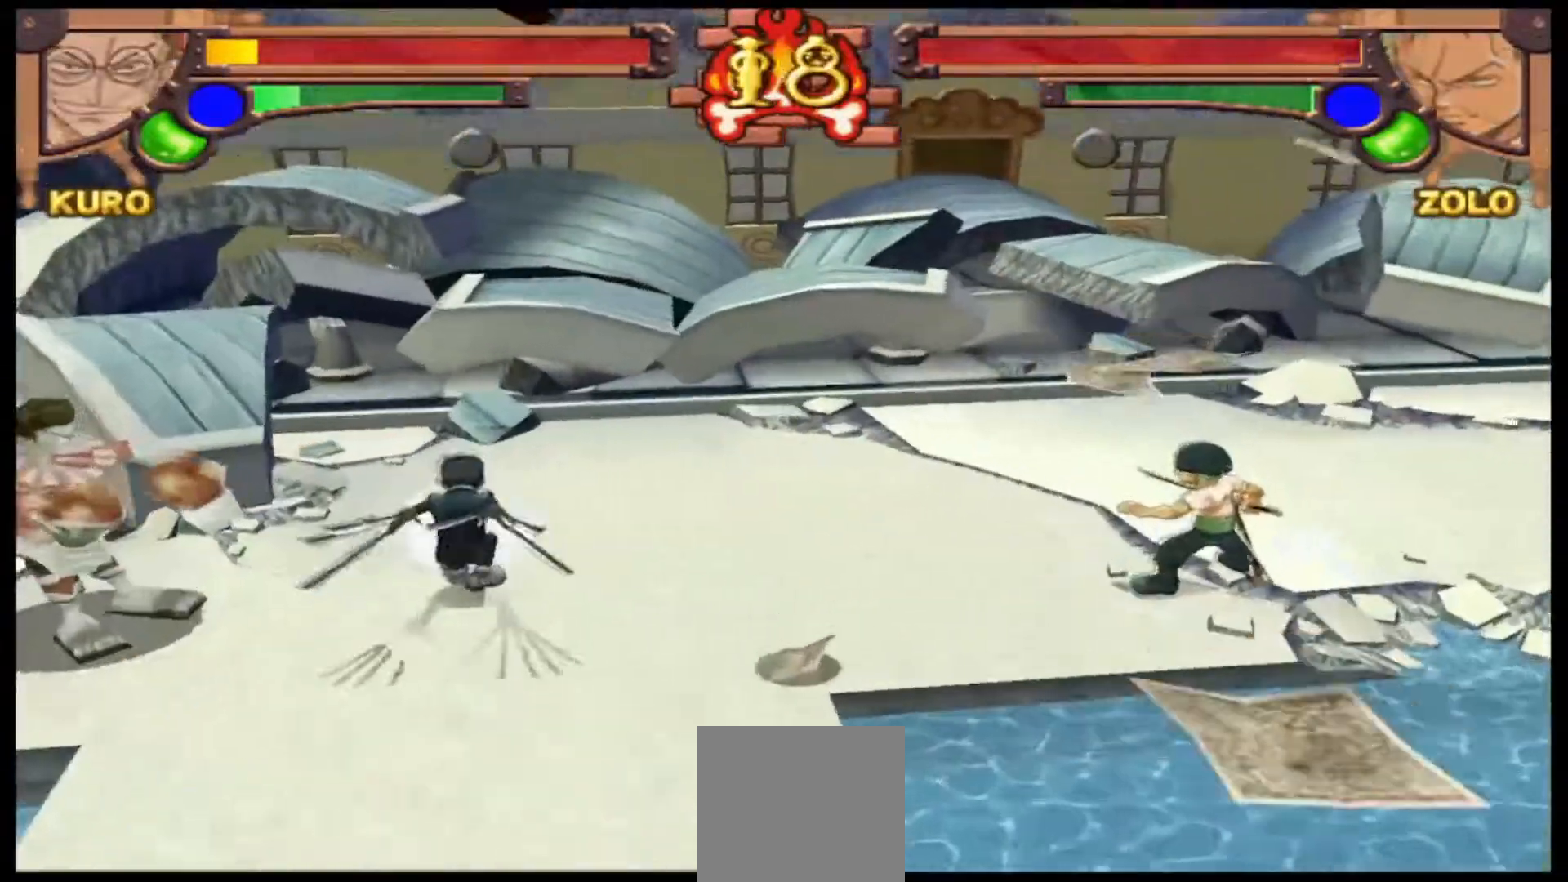
{"buttons": ["R1"], "left_stick": "right", "events": [[133, "R1", "down"], [233, "left_stick", "right"], [267, "A", "down"], [500, "A", "up"]]}
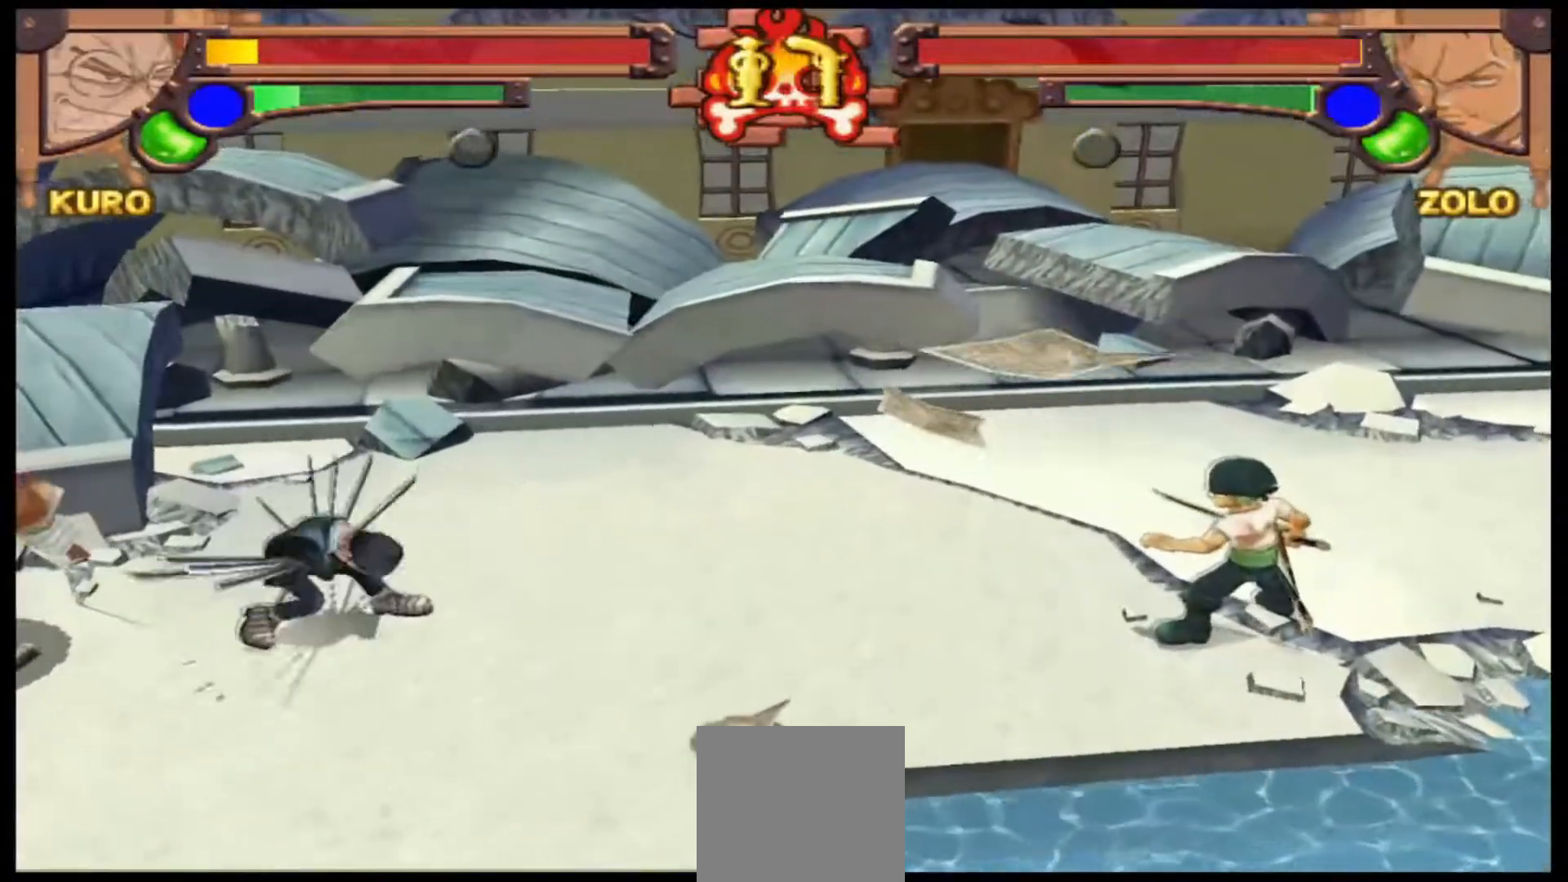
{"buttons": [], "left_stick": "center", "events": [[367, "left_stick", "center"], [433, "R1", "up"]]}
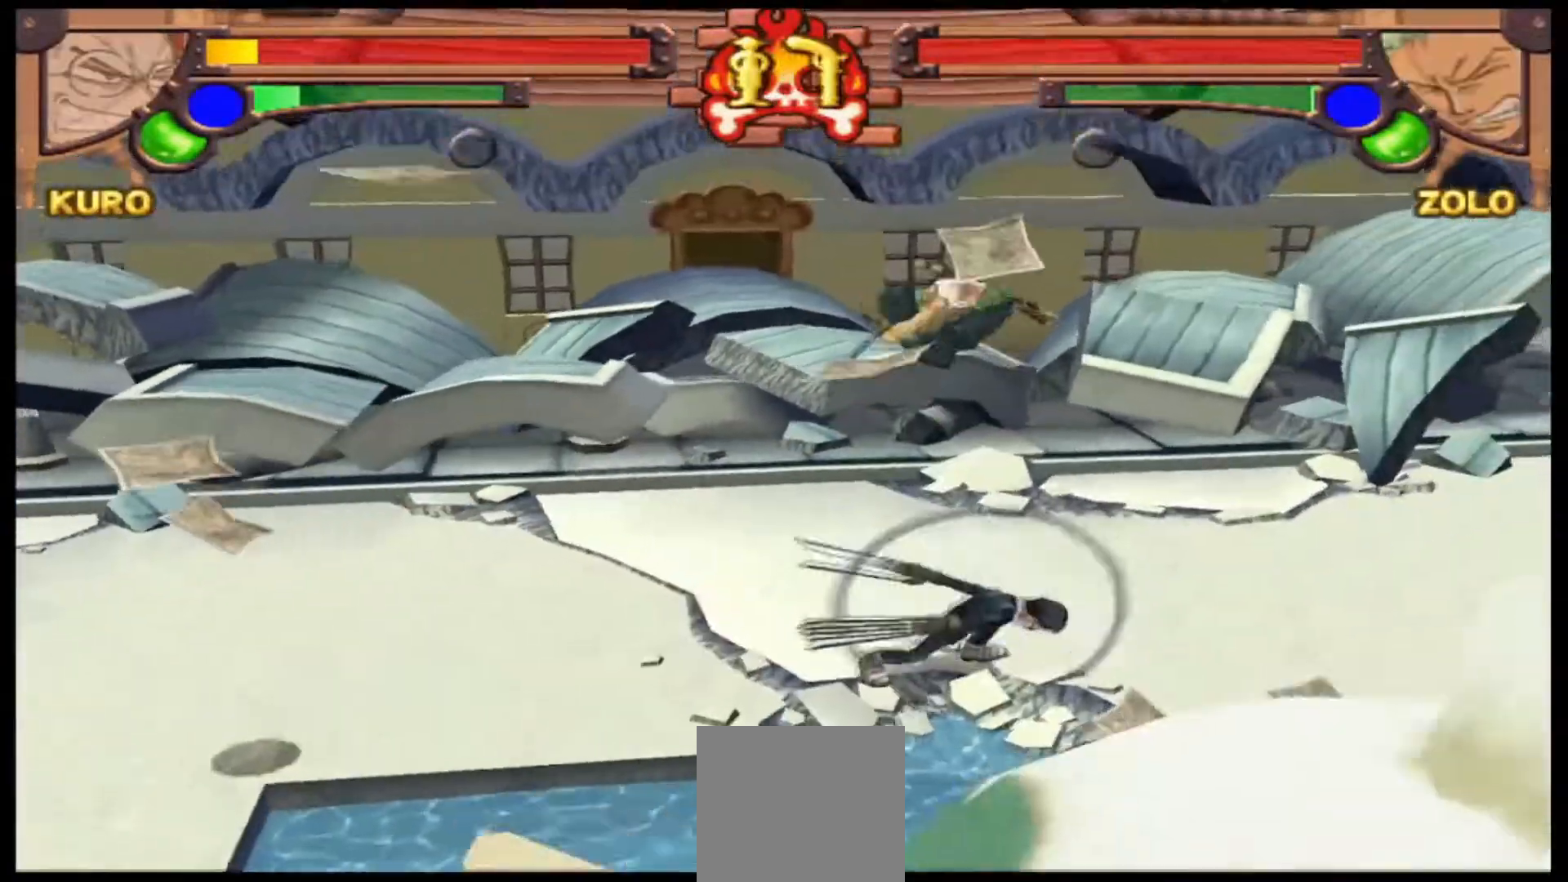
{"buttons": [], "left_stick": "left", "events": [[267, "left_stick", "left"]]}
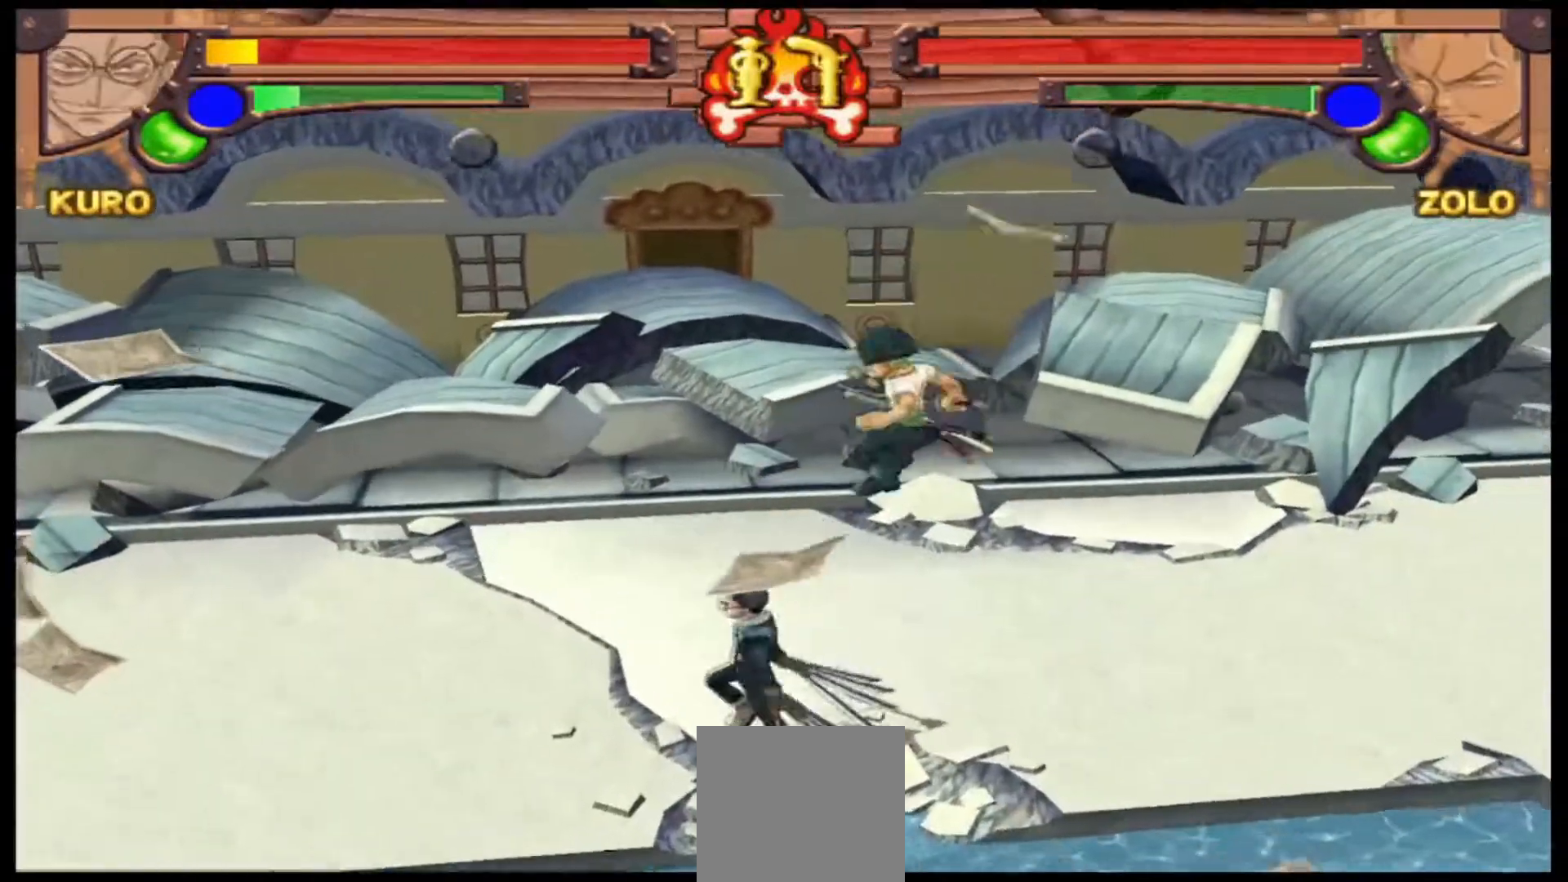
{"buttons": [], "left_stick": "left", "events": [[67, "Y", "down"], [200, "Y", "up"]]}
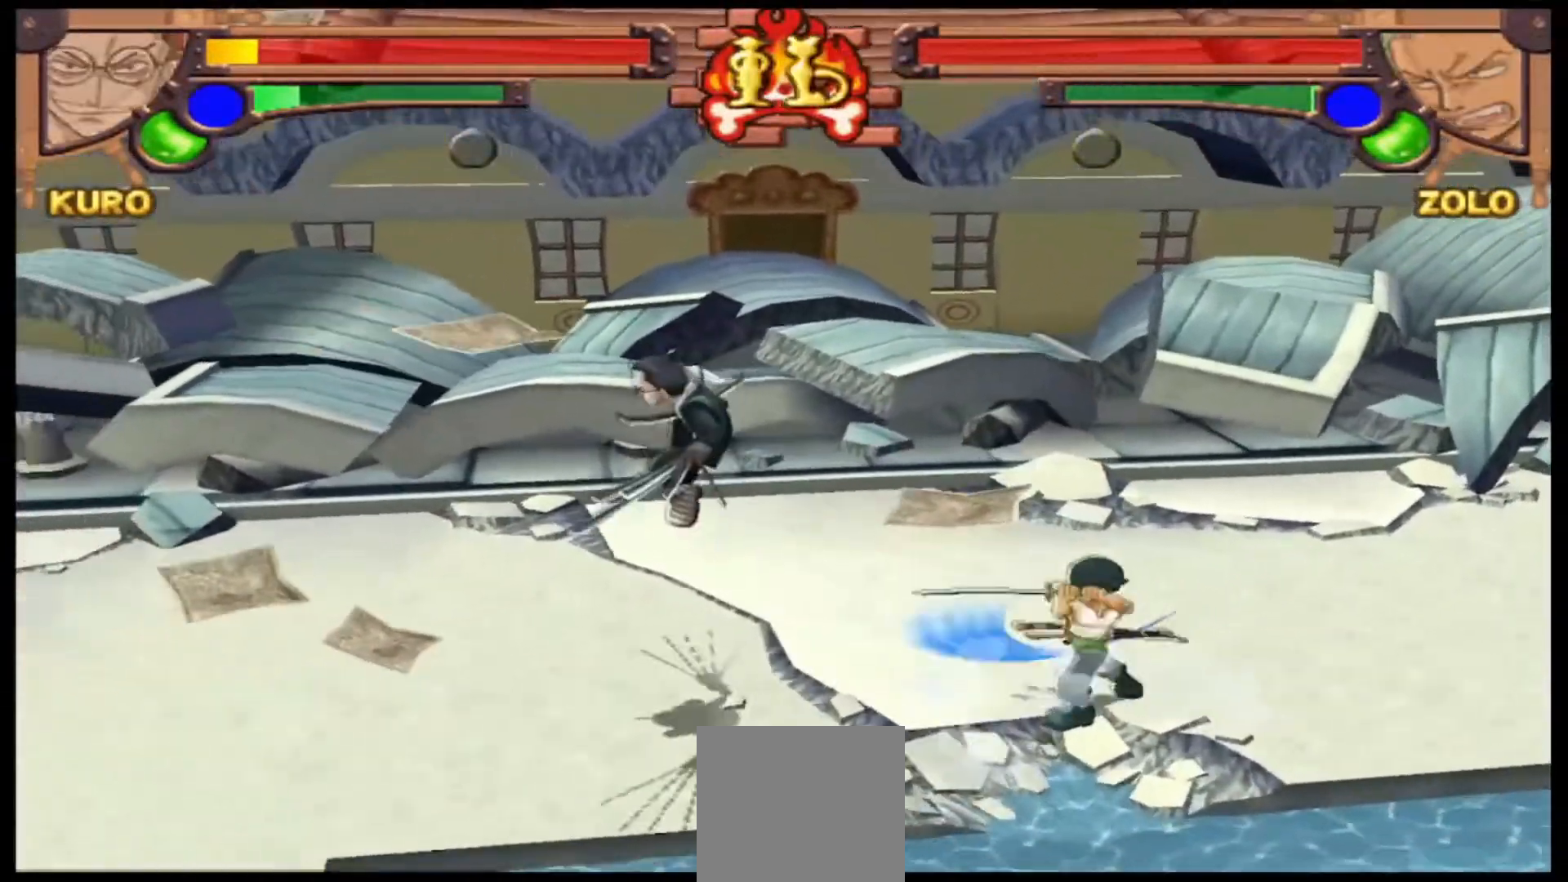
{"buttons": [], "left_stick": "left", "events": []}
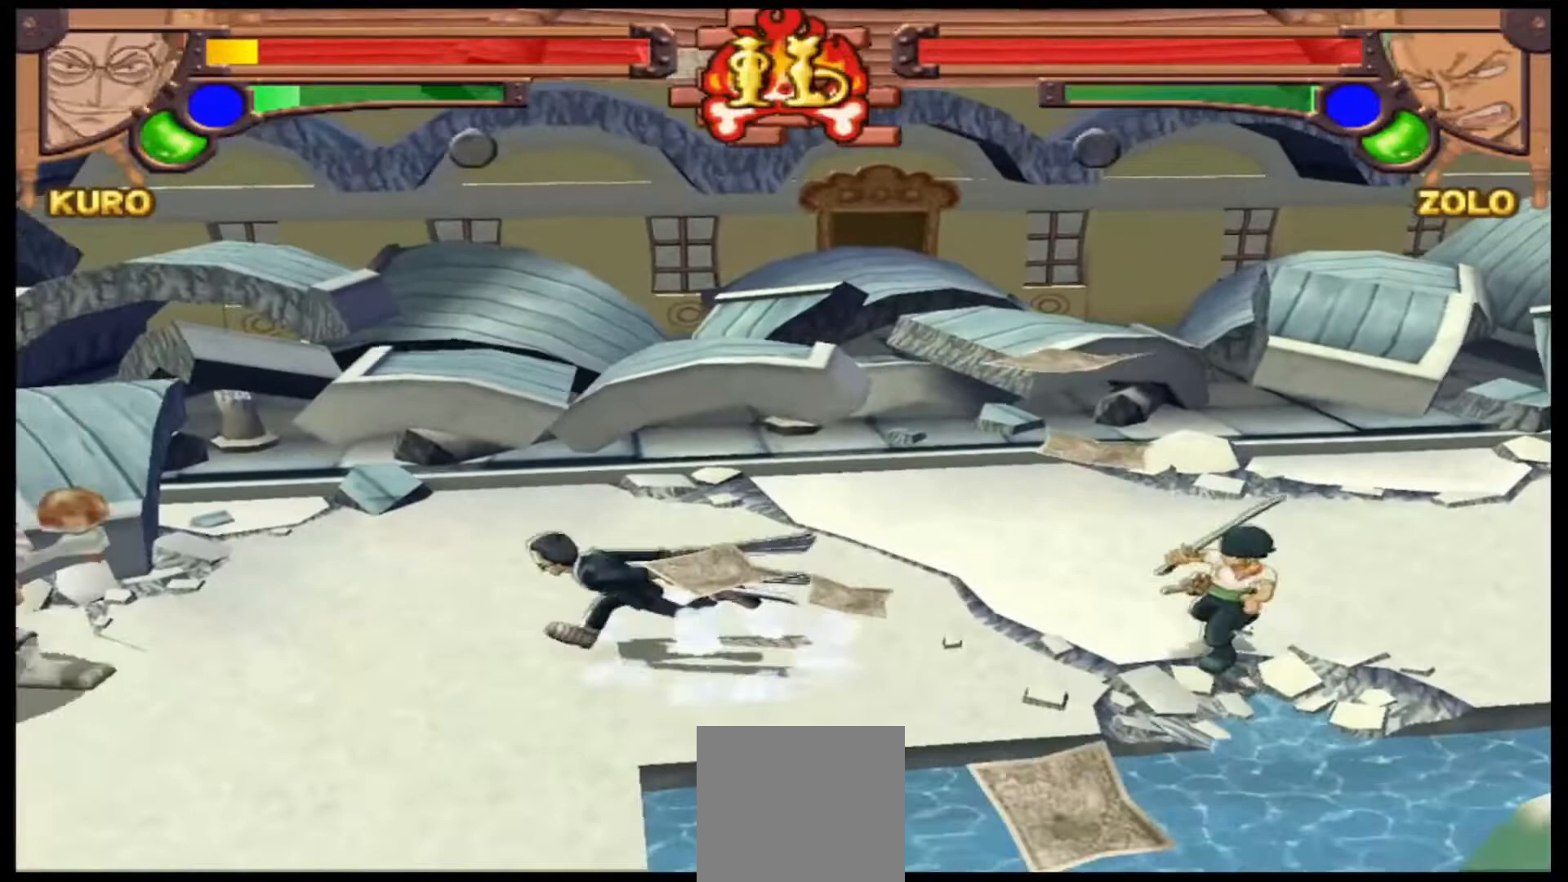
{"buttons": [], "left_stick": "center", "events": [[200, "left_stick", "right"], [233, "R1", "down"], [267, "A", "down"], [400, "A", "up"], [467, "R1", "up"], [467, "left_stick", "center"]]}
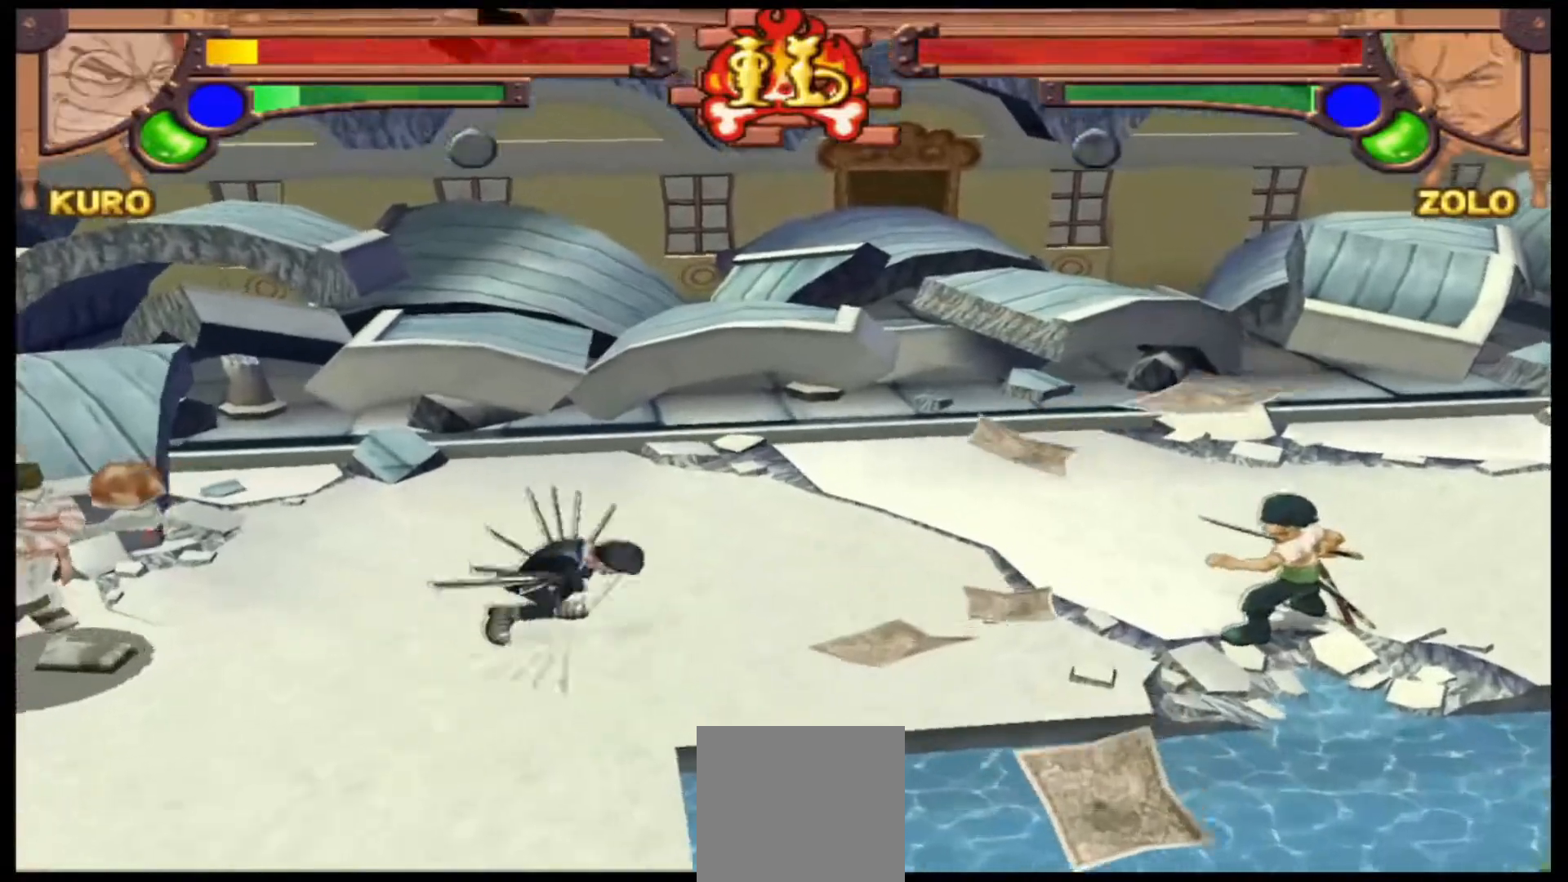
{"buttons": [], "left_stick": "center", "events": []}
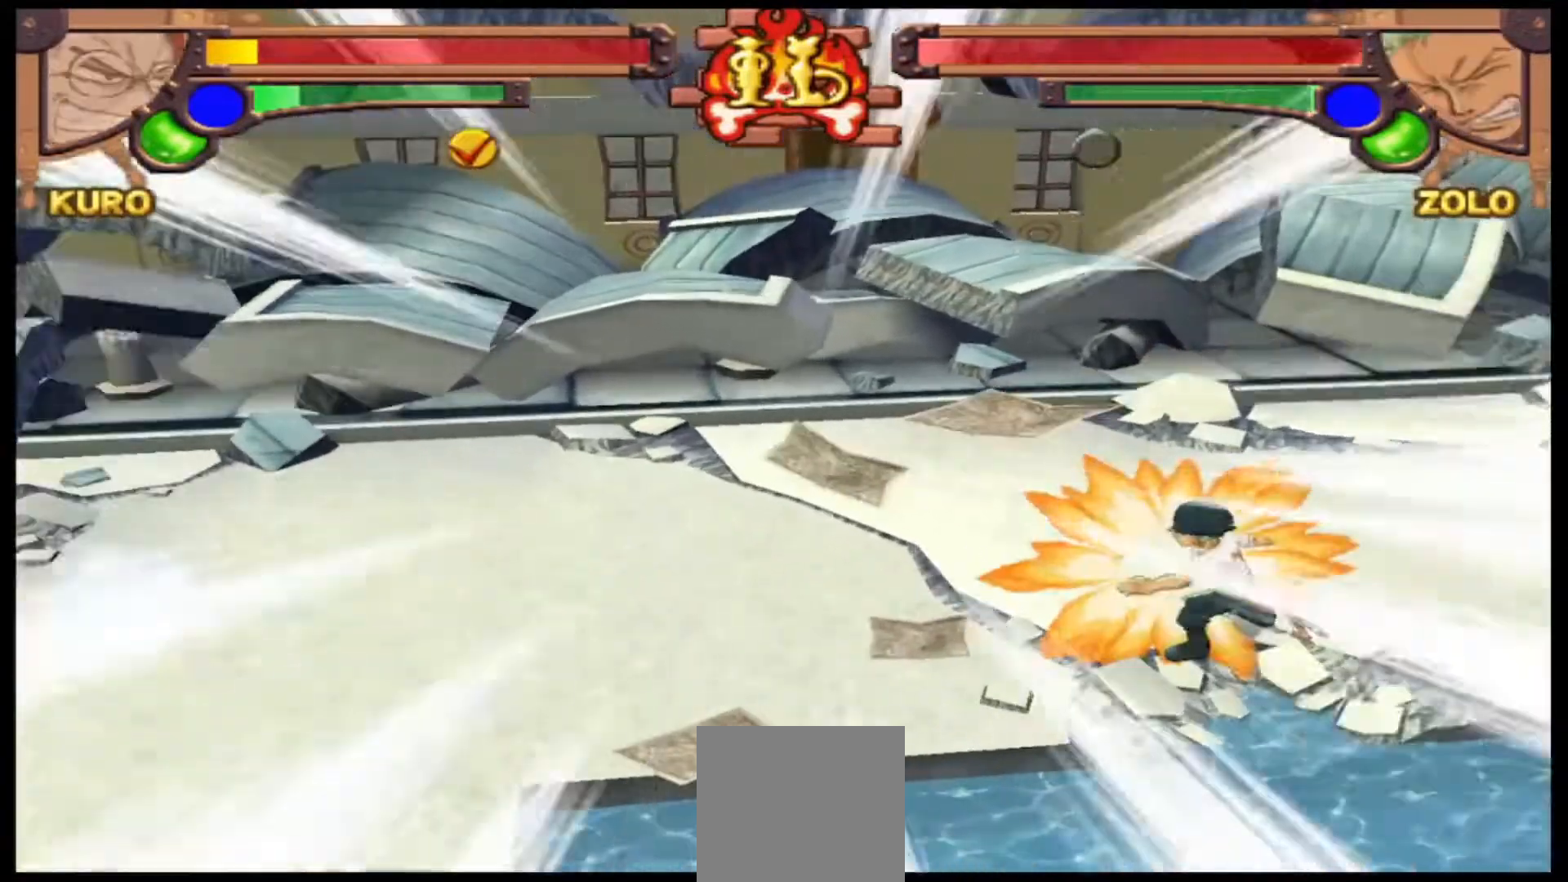
{"buttons": [], "left_stick": "center", "events": []}
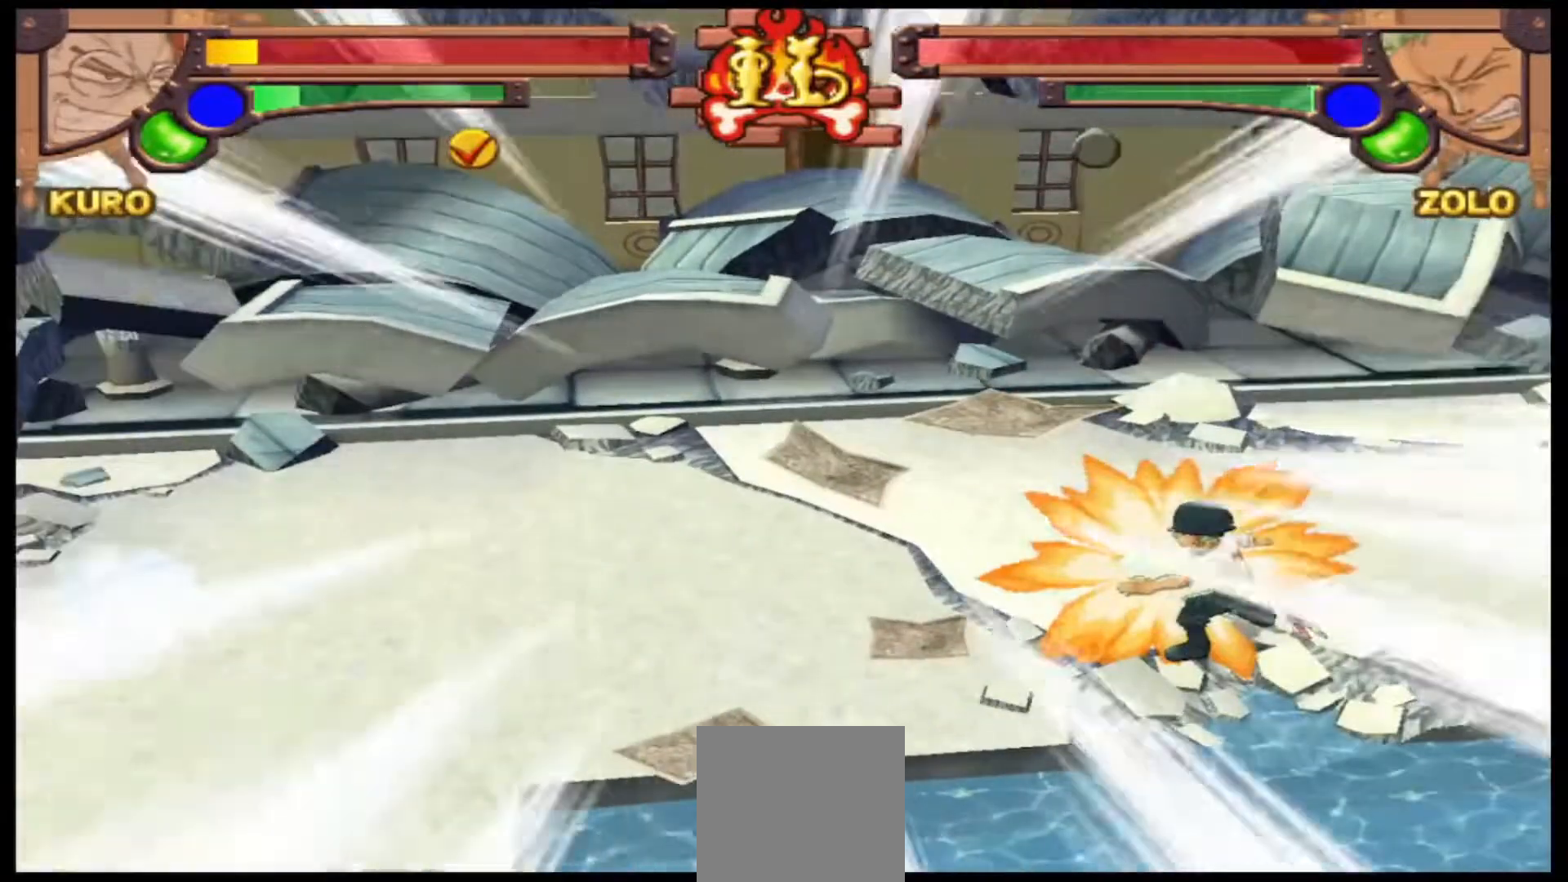
{"buttons": [], "left_stick": "center", "events": []}
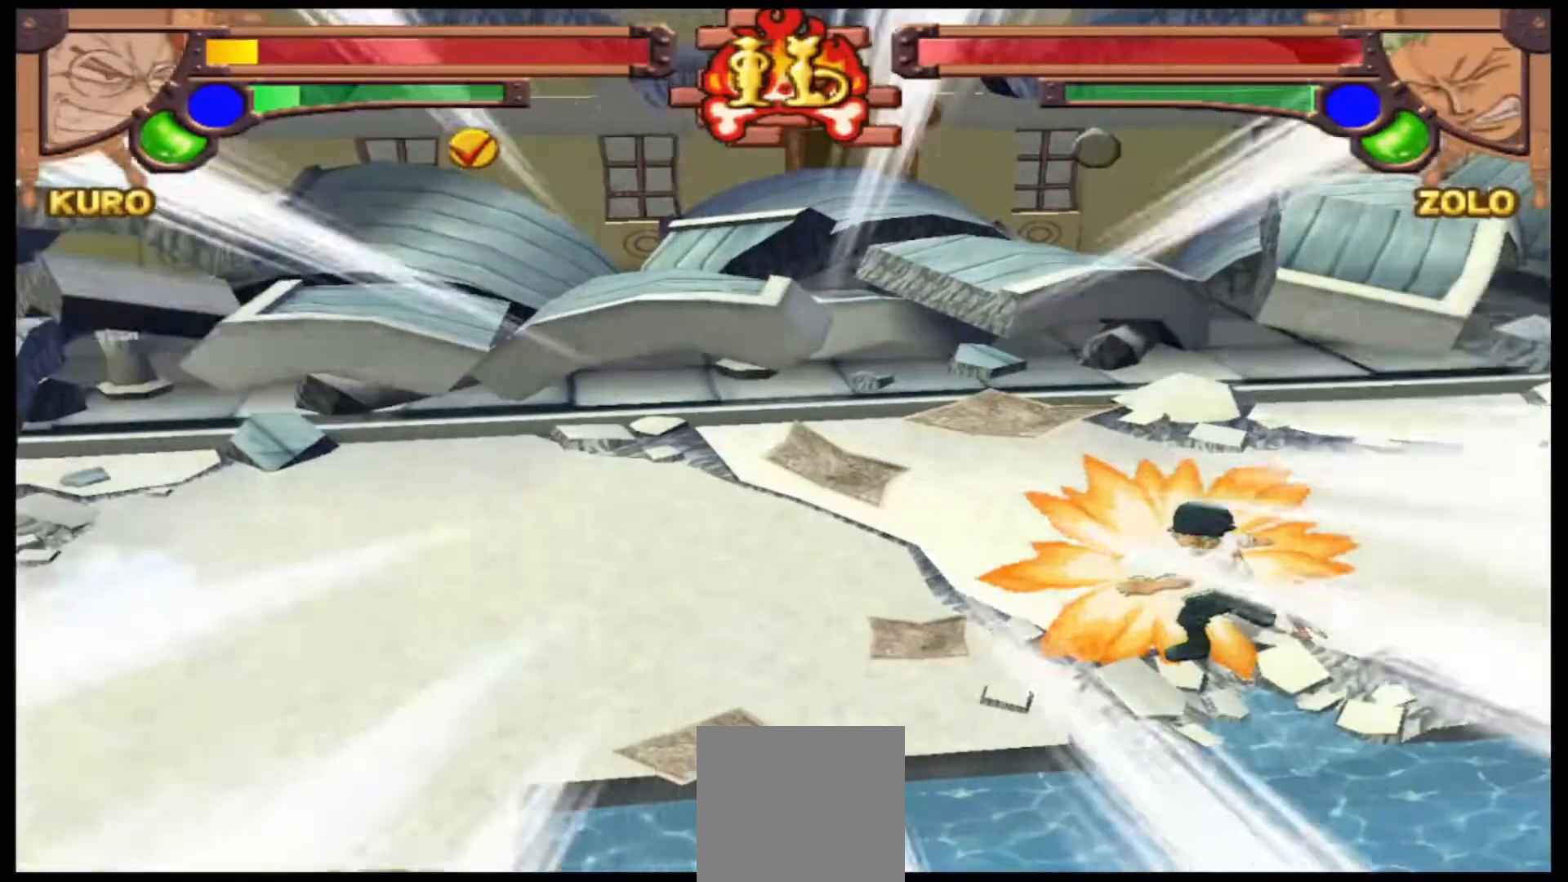
{"buttons": [], "left_stick": "center", "events": []}
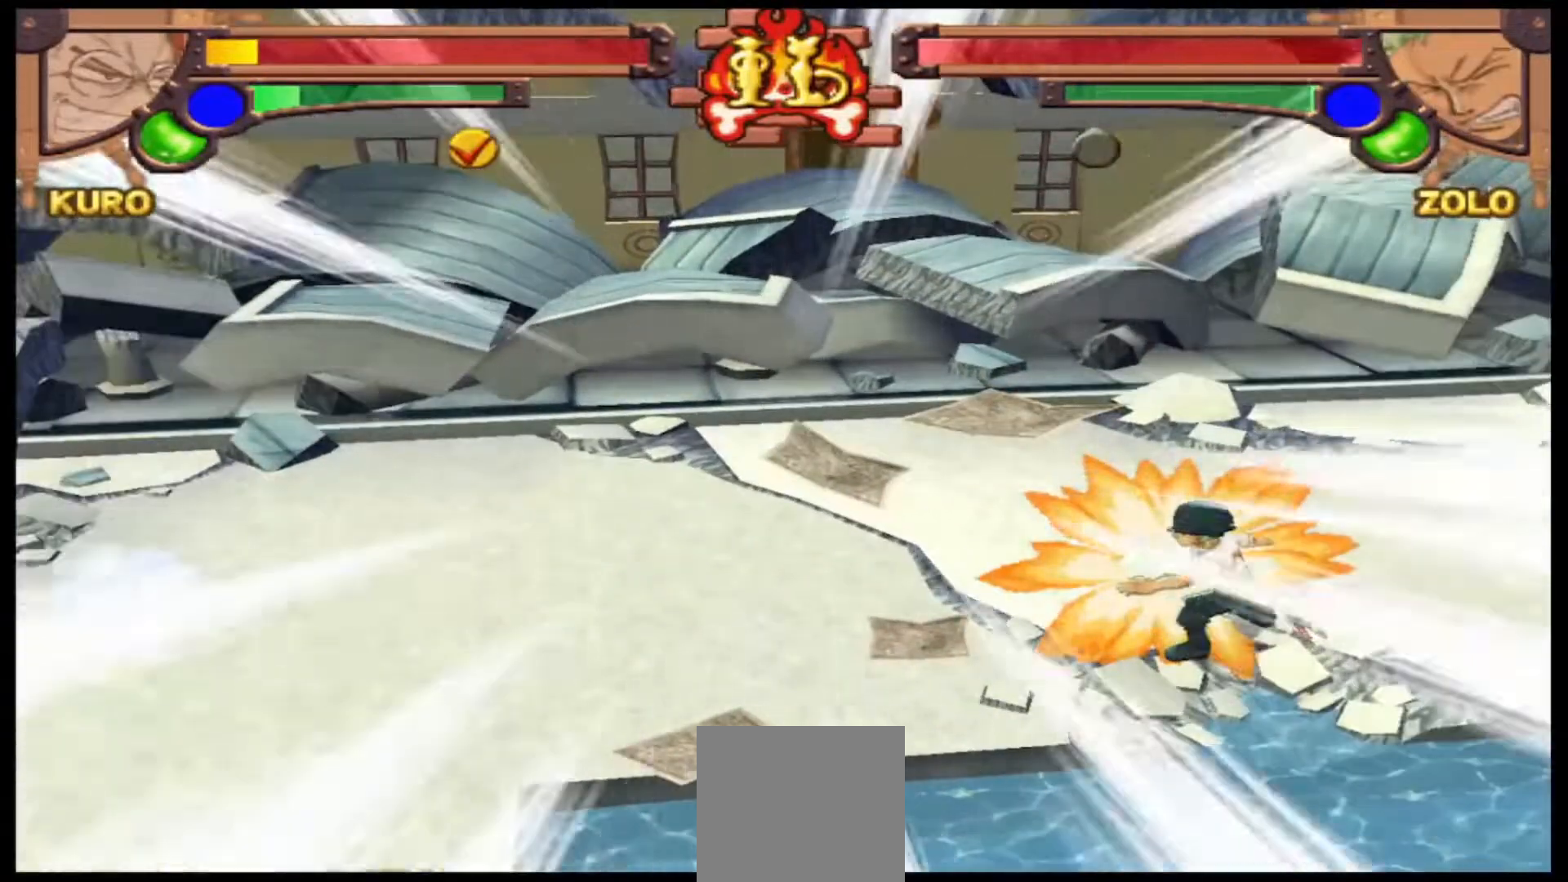
{"buttons": [], "left_stick": "center", "events": []}
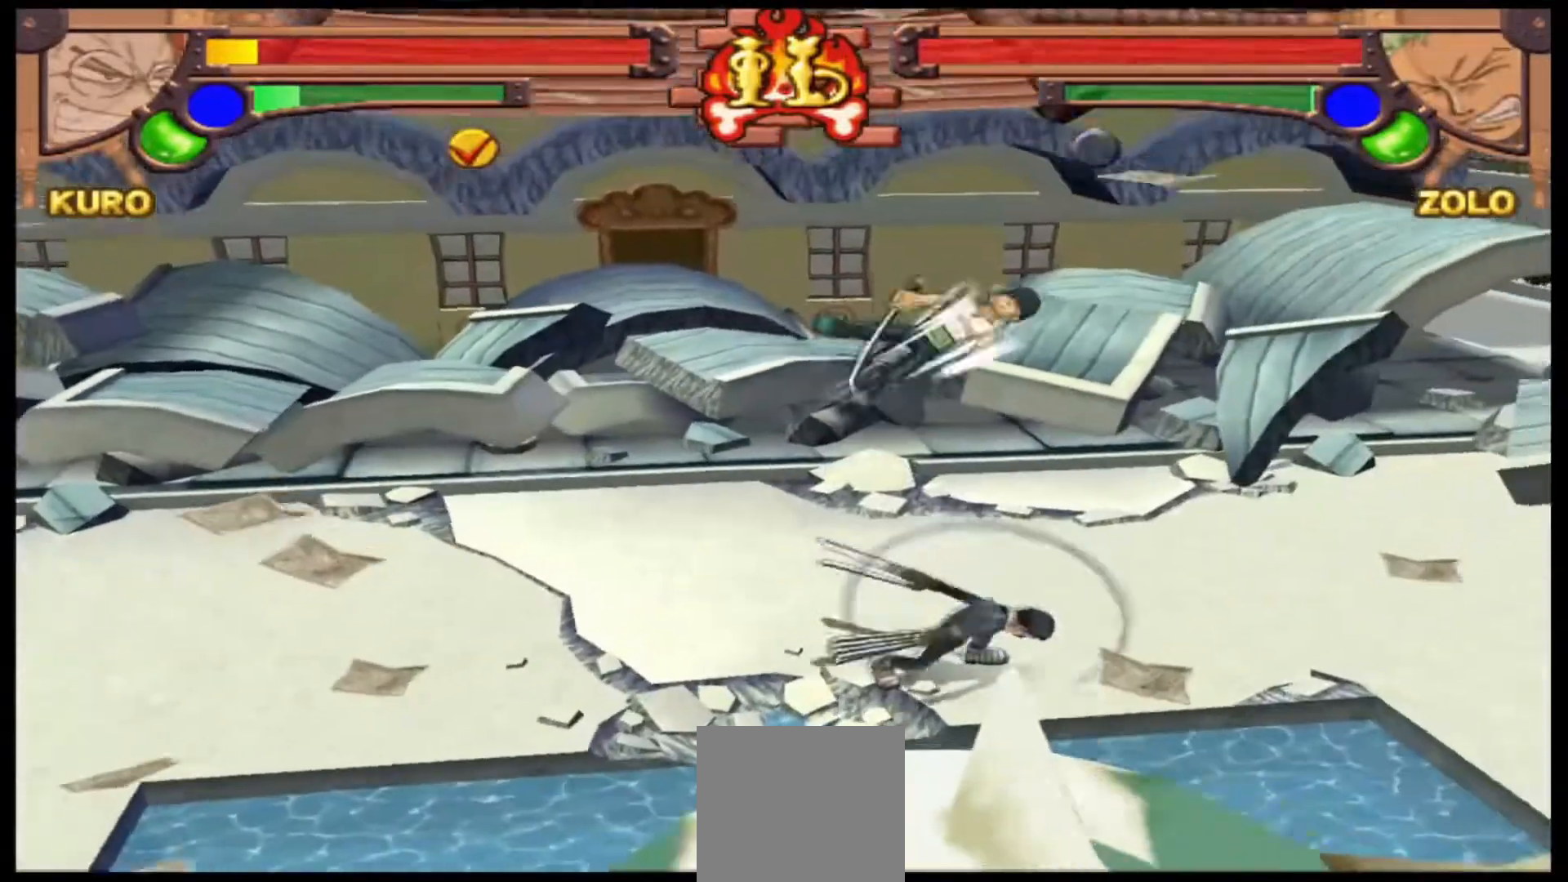
{"buttons": [], "left_stick": "center", "events": []}
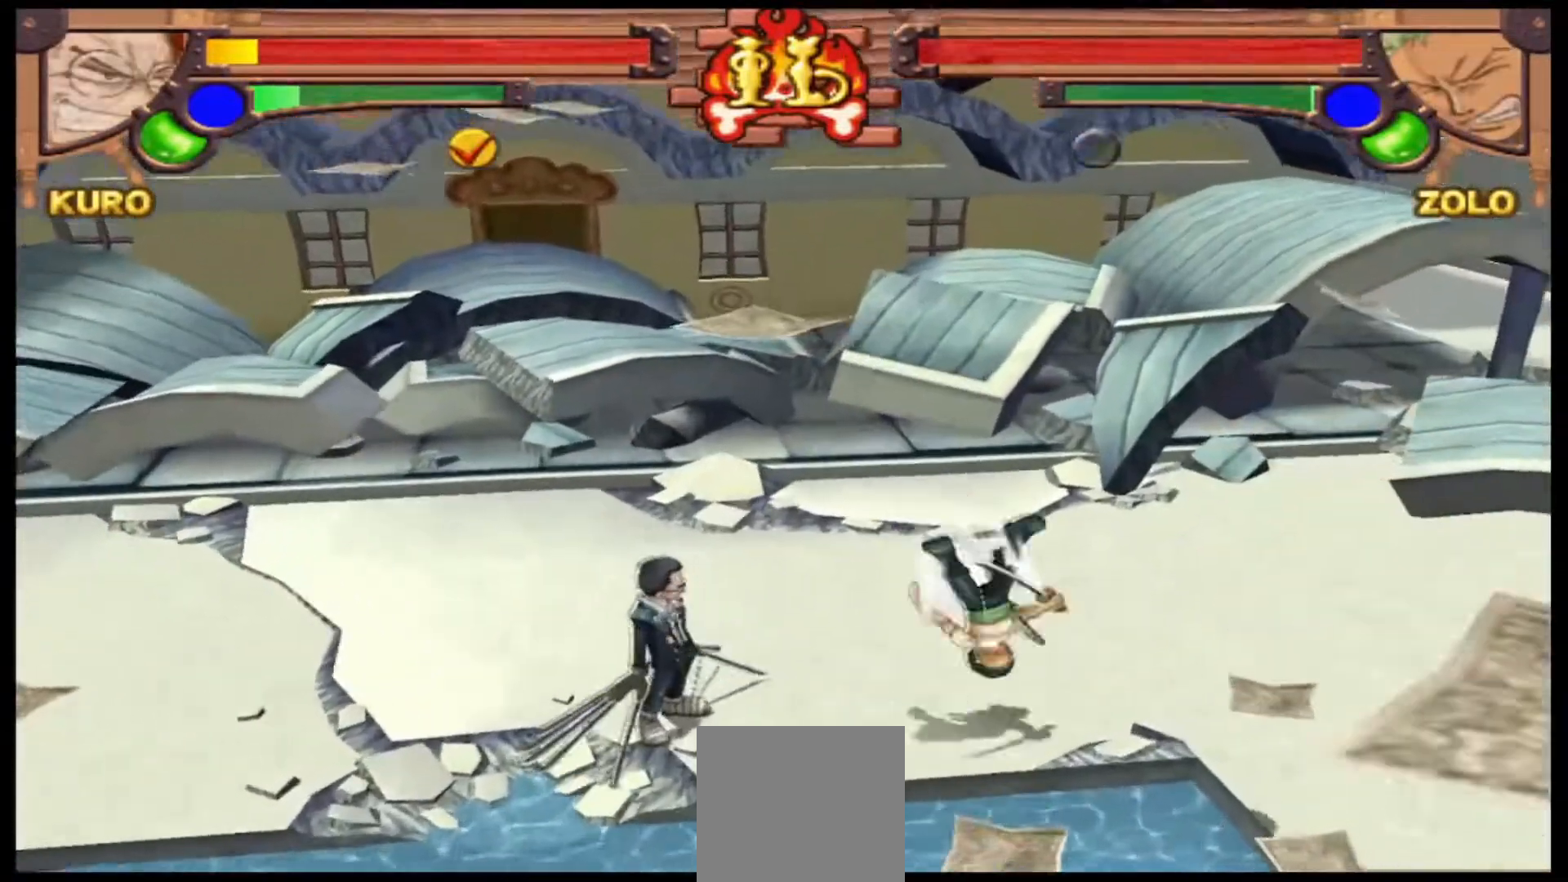
{"buttons": [], "left_stick": "center", "events": []}